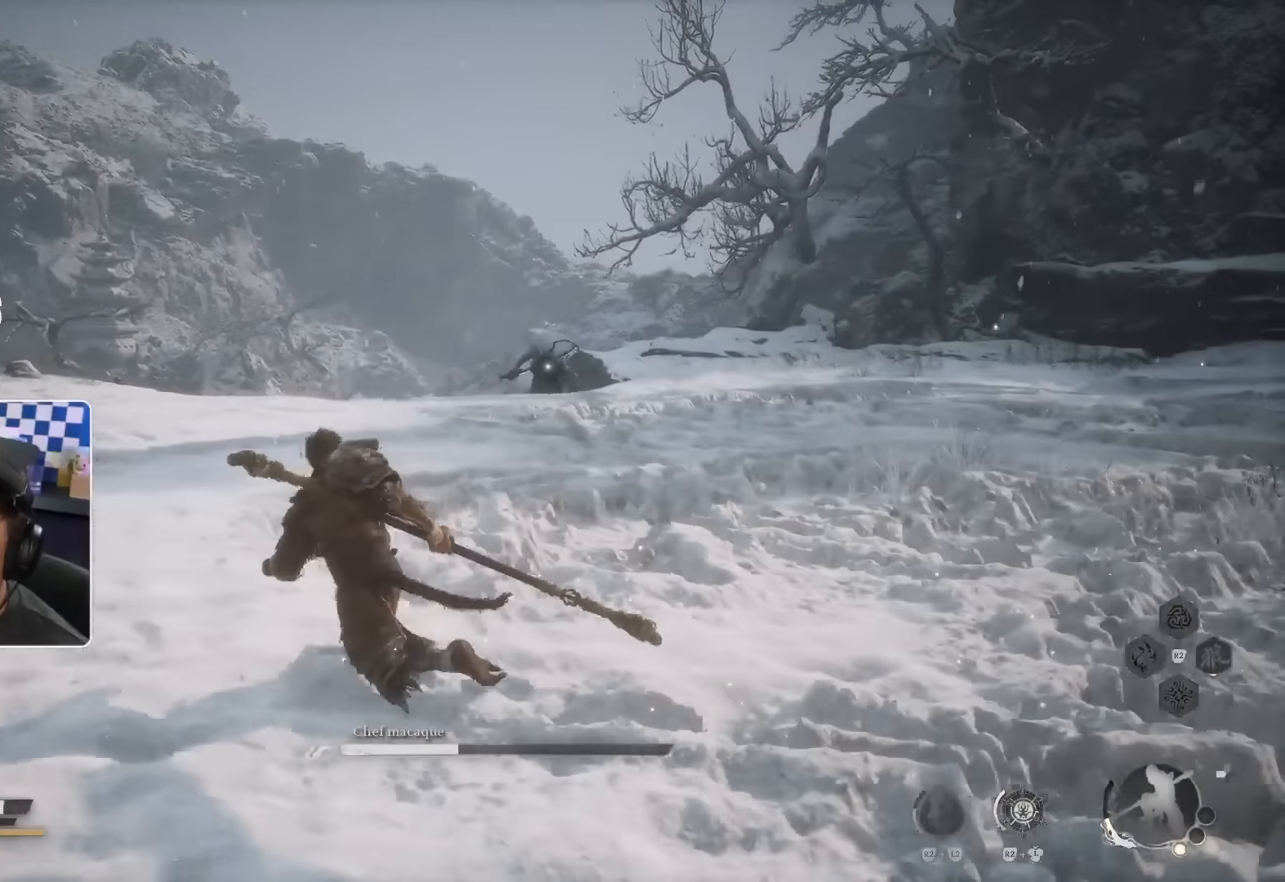
Gameplay with a controller (PlayStation layout); each line is a JSON object with the inputs held at the frame after it (dt_ms = milliseconds from this image to that frame). "events" lists button and stick changes between this image and that frame as [ms after this image, input, new state], when the widget could be followed in between. Not read: R2.
{"dt_ms": 500, "buttons": [], "left_stick": "up-left", "right_stick": "center", "events": [[250, "DPAD_LEFT", "down"], [284, "CROSS", "down"], [400, "DPAD_LEFT", "up"], [450, "CROSS", "up"]]}
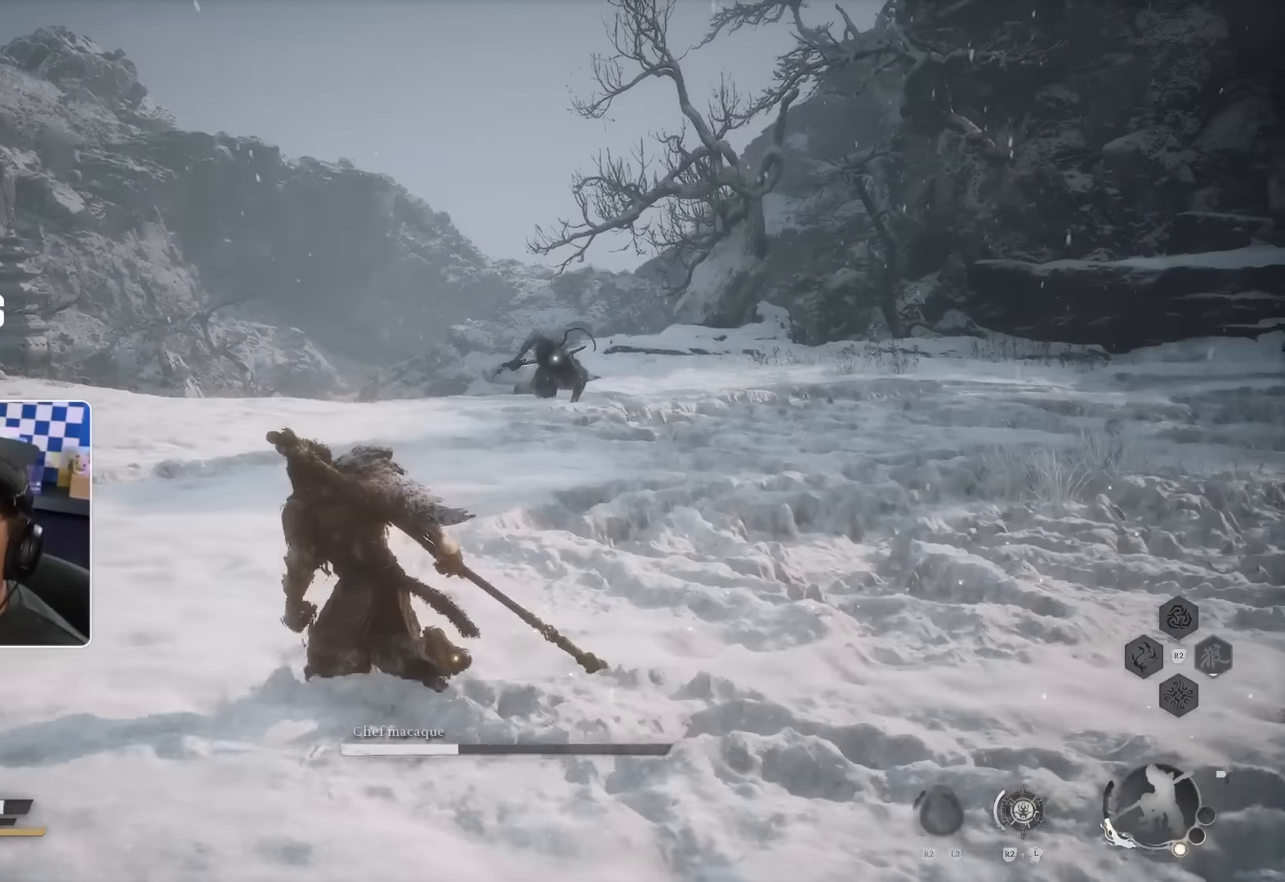
{"dt_ms": 500, "buttons": [], "left_stick": "left", "right_stick": "center", "events": [[334, "left_stick", "left"]]}
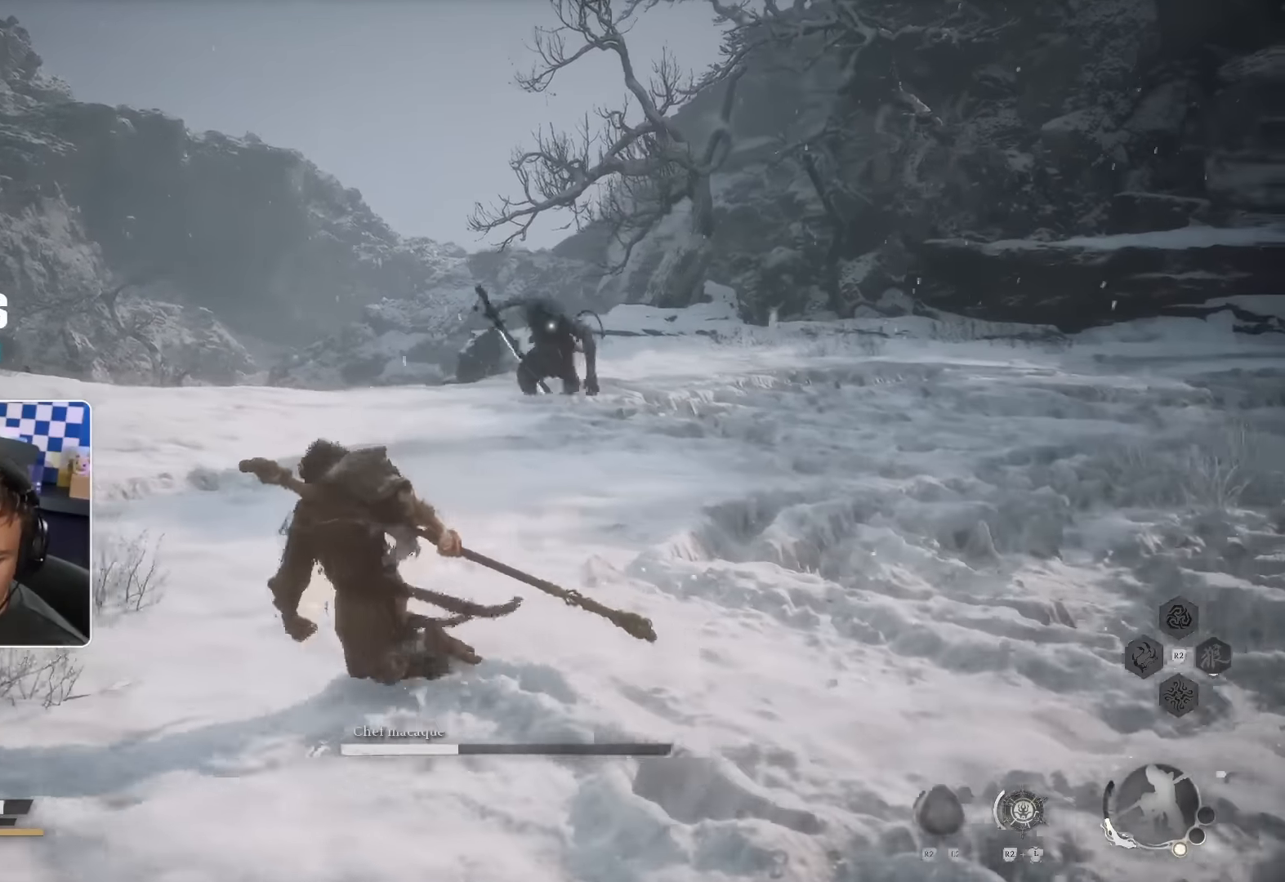
{"dt_ms": 500, "buttons": [], "left_stick": "left", "right_stick": "center", "events": []}
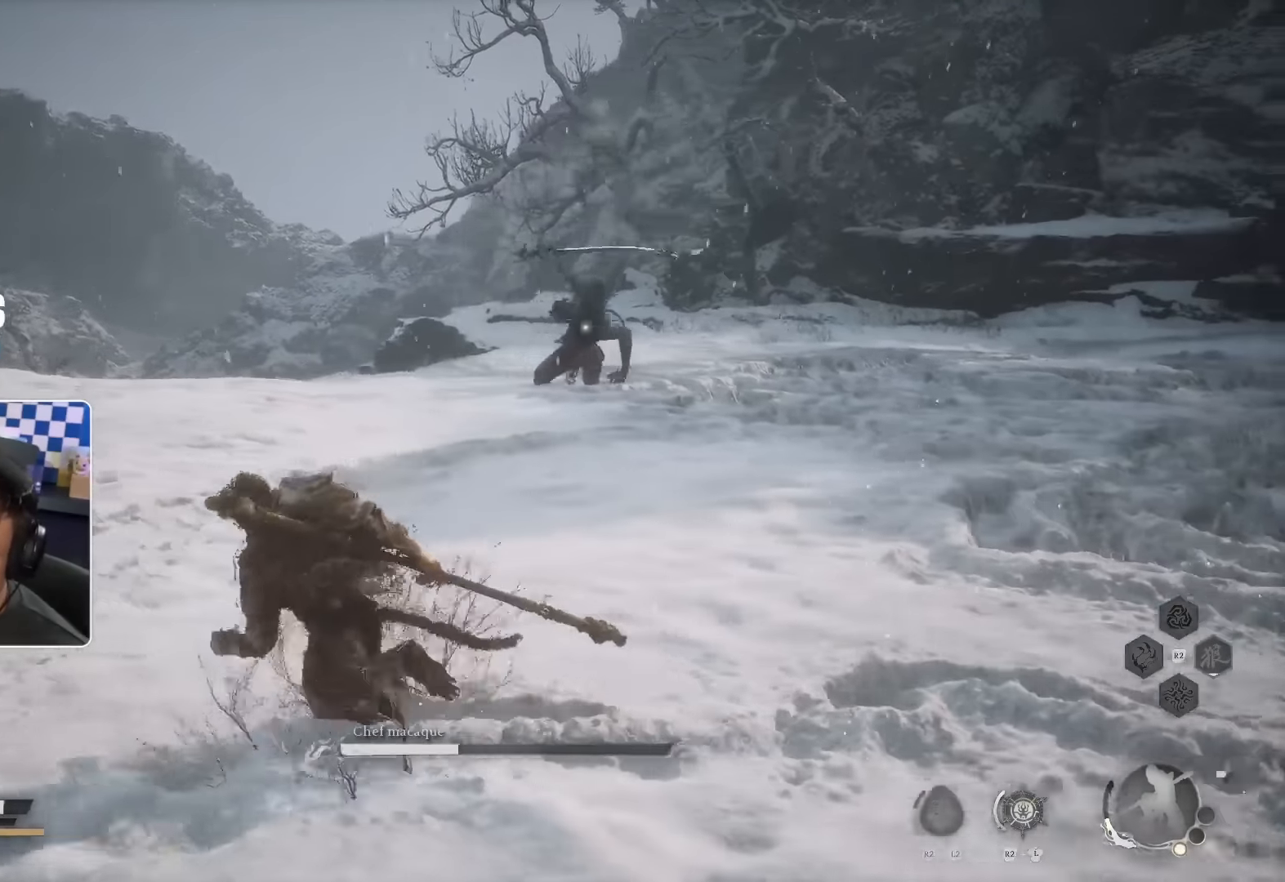
{"dt_ms": 500, "buttons": [], "left_stick": "left", "right_stick": "center", "events": []}
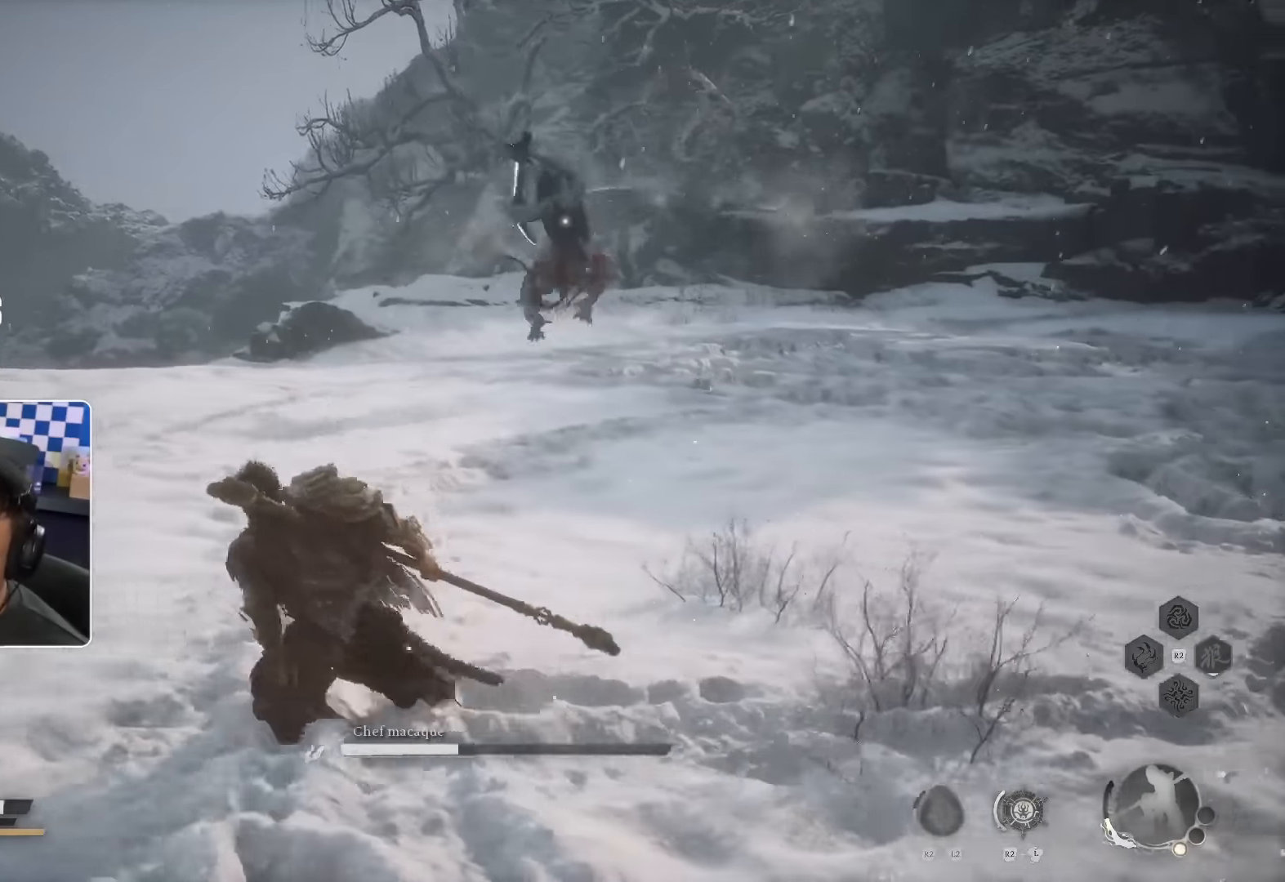
{"dt_ms": 500, "buttons": [], "left_stick": "up-right", "right_stick": "center", "events": [[167, "left_stick", "up-left"], [284, "left_stick", "up"], [300, "SQUARE", "down"], [417, "left_stick", "up-right"], [450, "SQUARE", "up"]]}
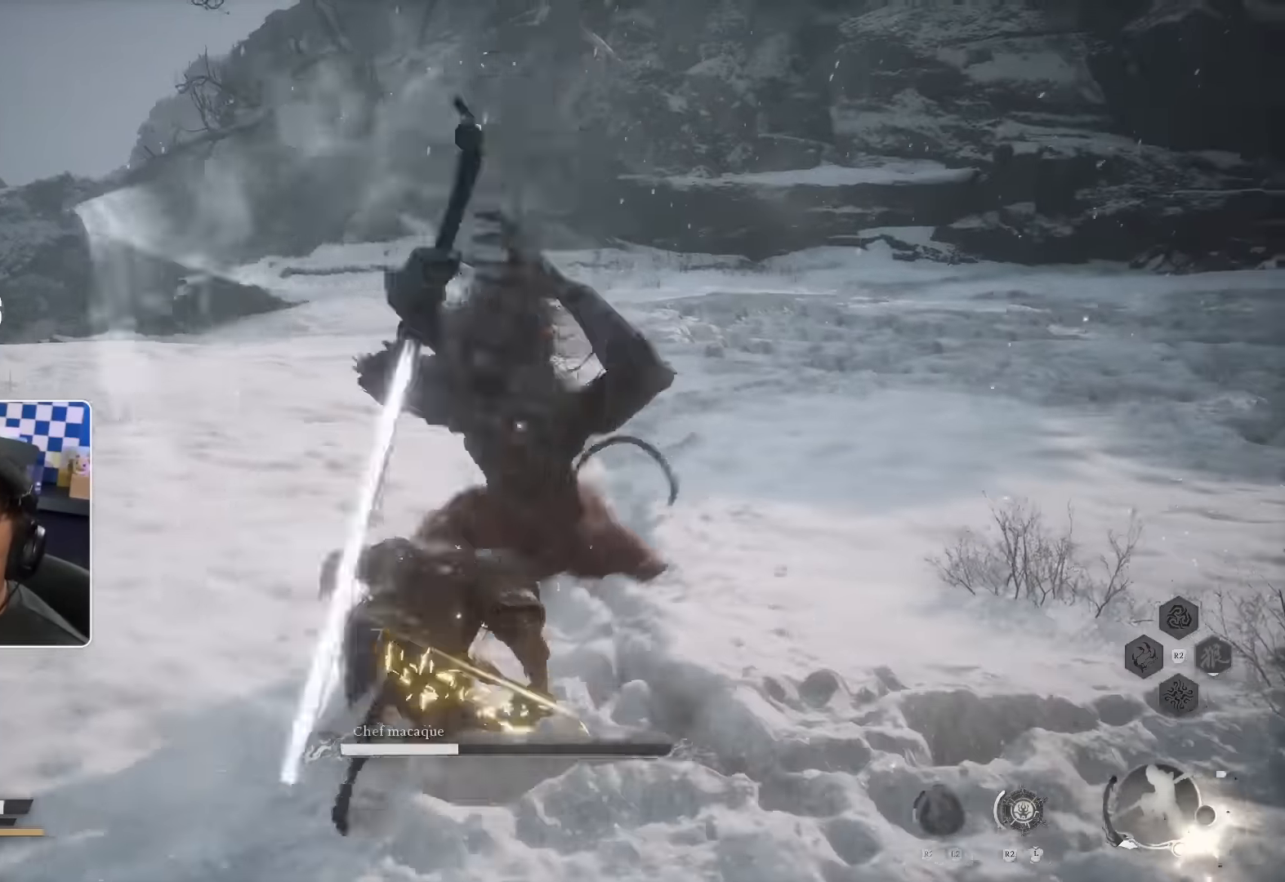
{"dt_ms": 500, "buttons": [], "left_stick": "up", "right_stick": "center", "events": [[84, "right_stick", "down-right"], [233, "left_stick", "up"], [266, "right_stick", "center"], [333, "R1", "down"], [433, "R1", "up"]]}
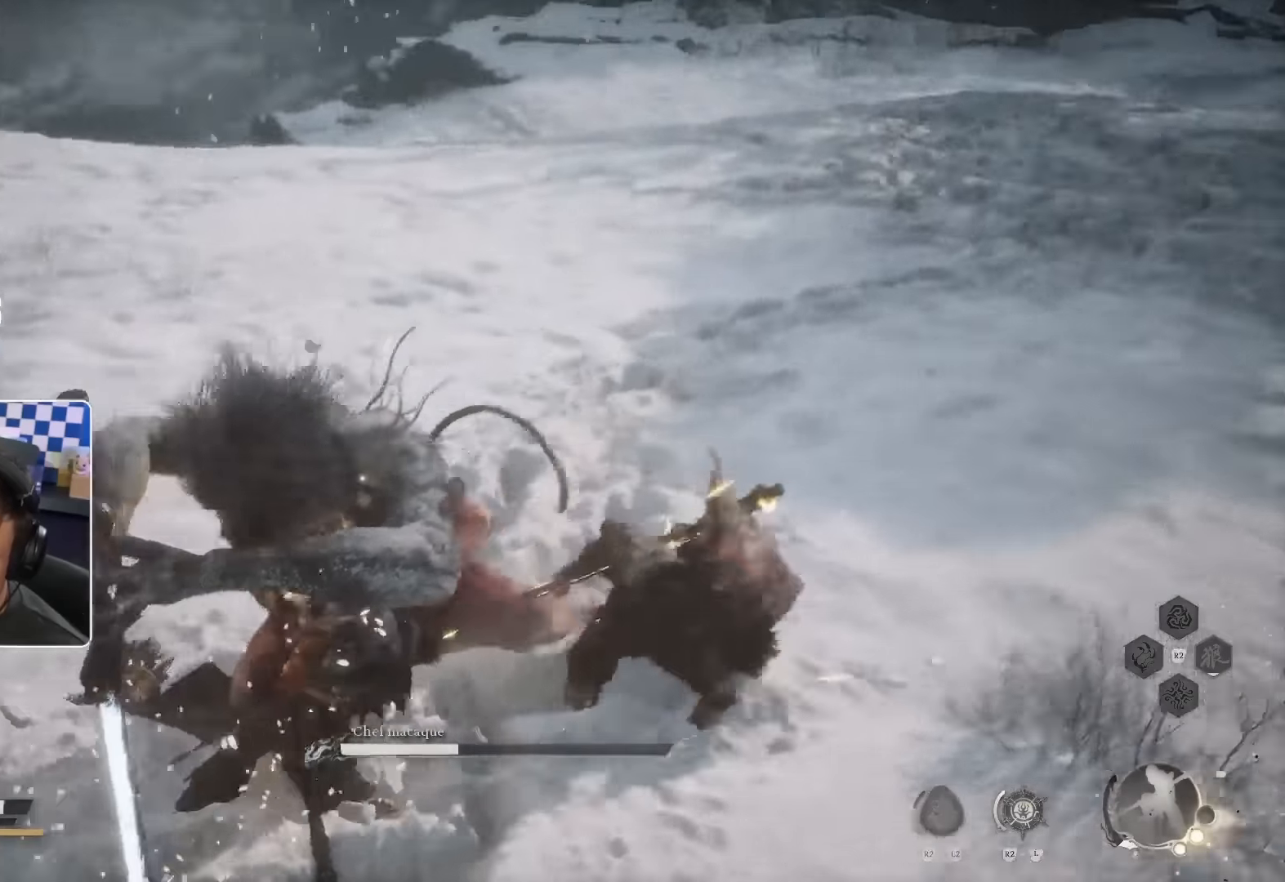
{"dt_ms": 500, "buttons": [], "left_stick": "up-left", "right_stick": "center", "events": [[166, "left_stick", "up-left"], [300, "R1", "down"], [366, "R1", "up"], [450, "R1", "down"], [500, "R1", "up"]]}
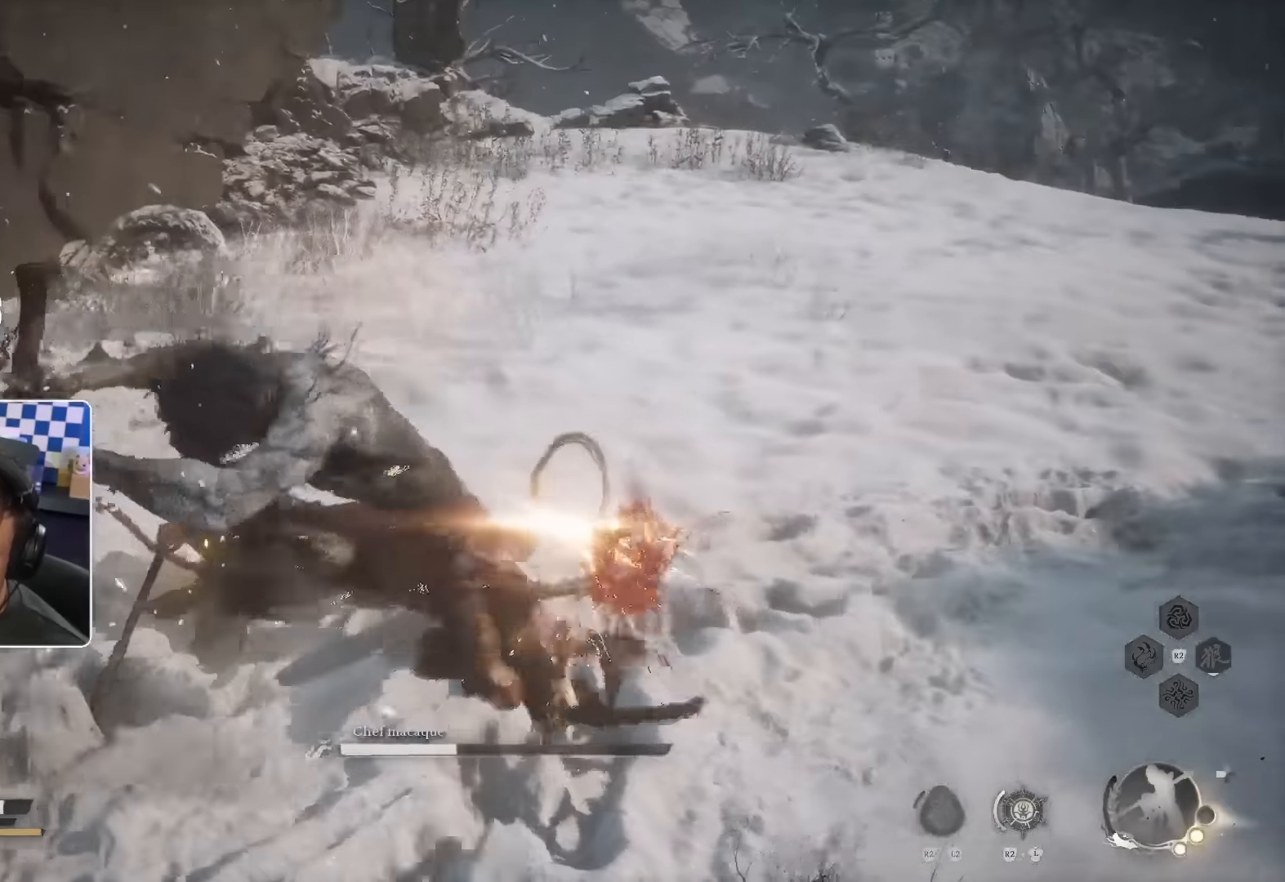
{"dt_ms": 500, "buttons": [], "left_stick": "up", "right_stick": "center", "events": [[83, "R1", "down"], [166, "R1", "up"], [166, "left_stick", "up"], [216, "R1", "down"], [300, "R1", "up"], [366, "R1", "down"], [416, "R1", "up"]]}
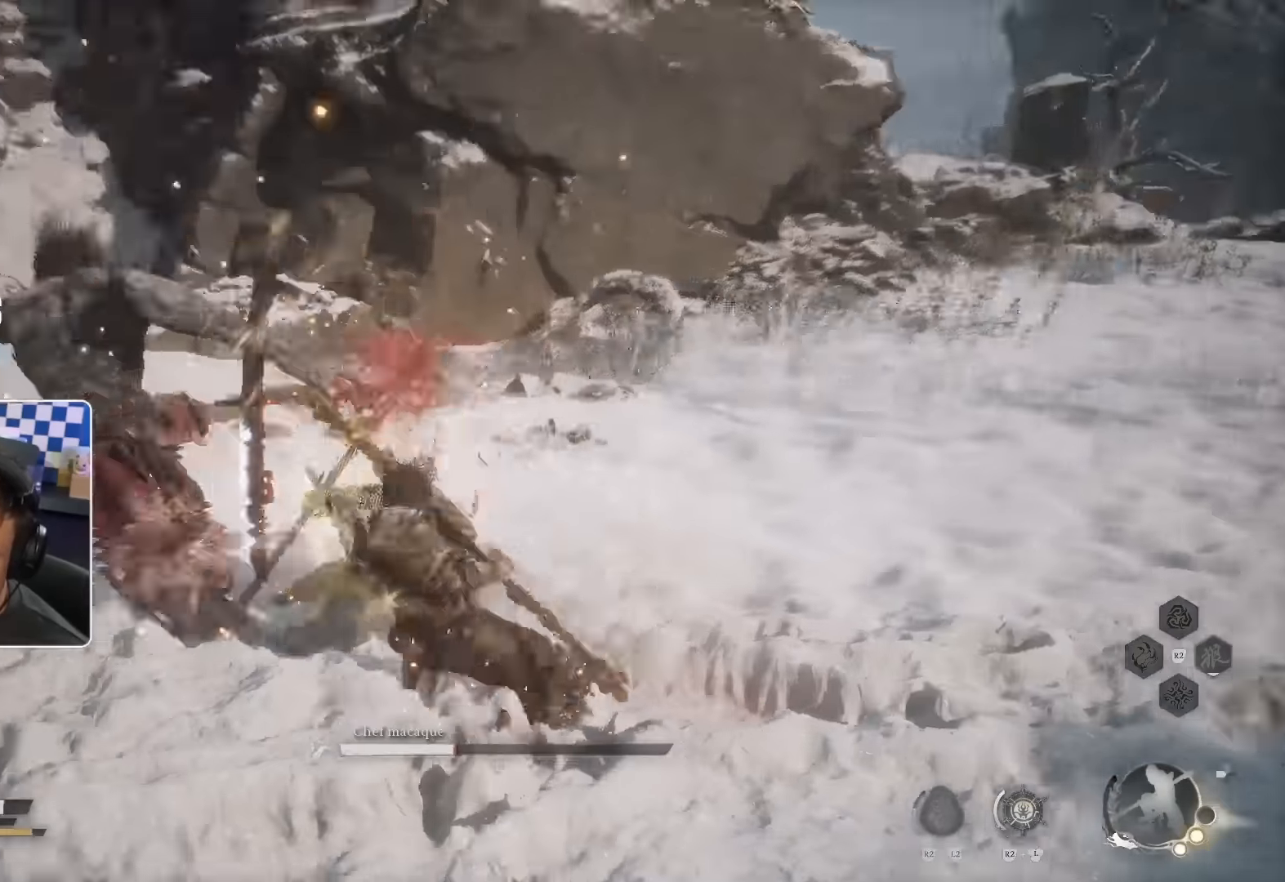
{"dt_ms": 500, "buttons": ["CIRCLE"], "left_stick": "up", "right_stick": "center"}
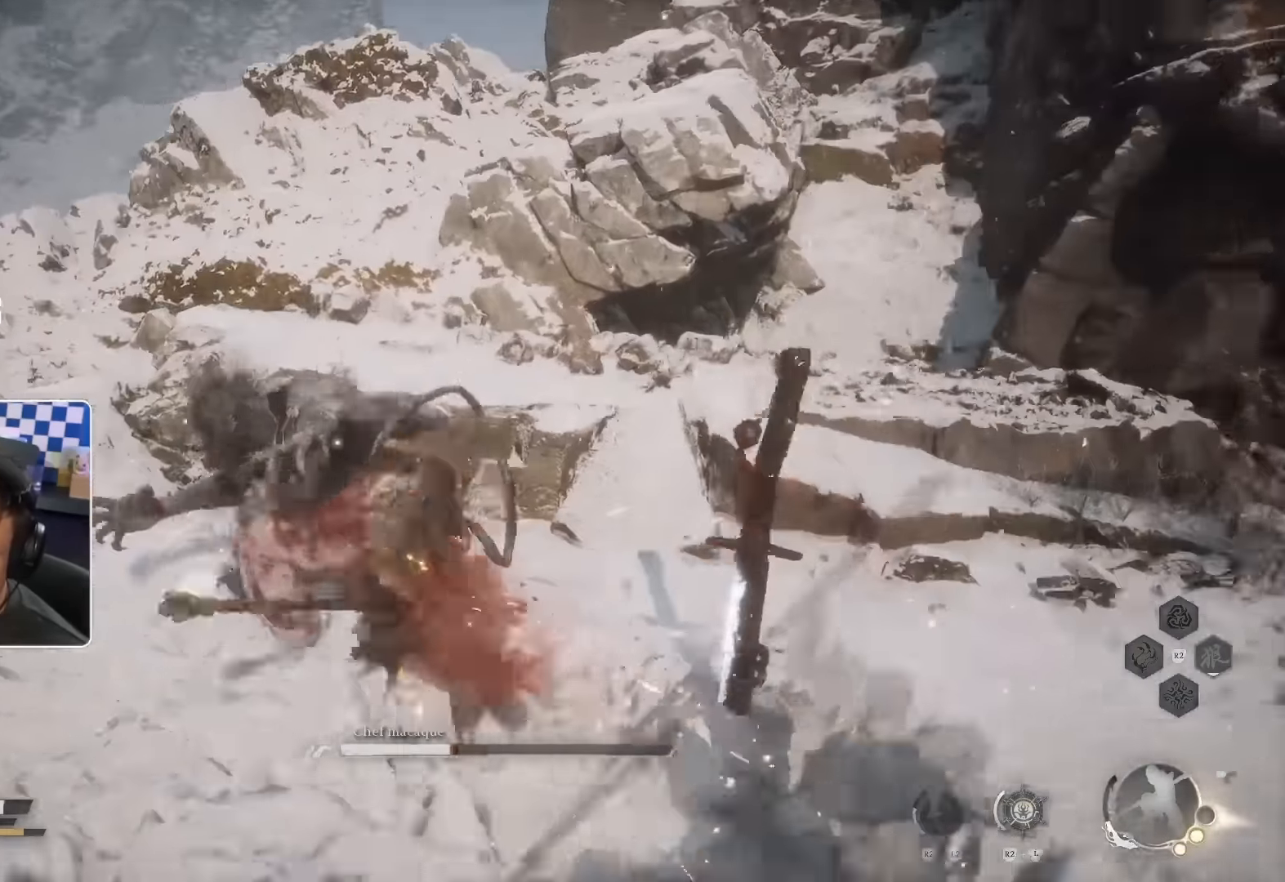
{"dt_ms": 500, "buttons": ["CIRCLE", "DPAD_LEFT"], "left_stick": "up", "right_stick": "center", "events": [[16, "CIRCLE", "up"], [166, "CIRCLE", "down"], [216, "R1", "down"], [283, "R1", "up"], [316, "CIRCLE", "up"], [500, "CIRCLE", "down"], [500, "DPAD_LEFT", "down"]]}
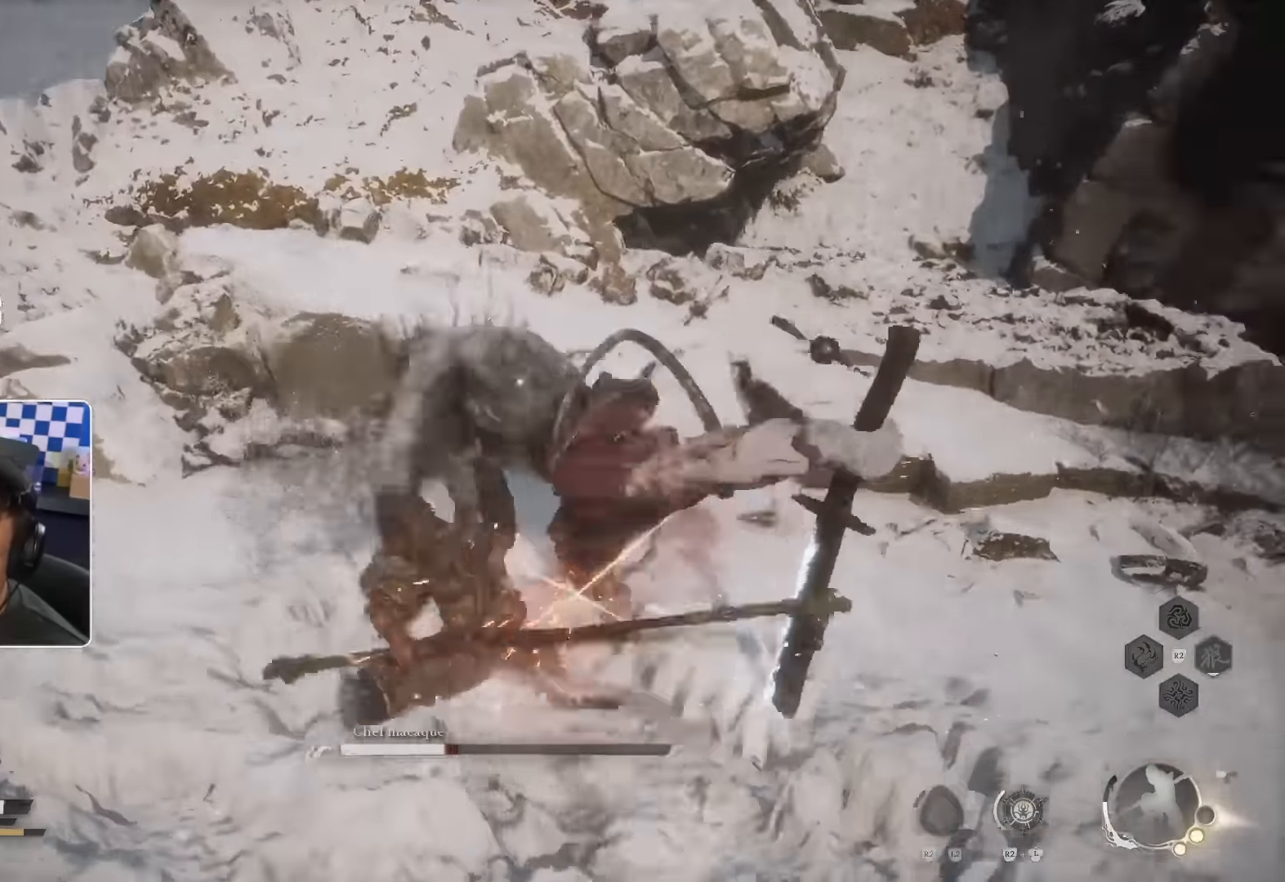
{"dt_ms": 1000, "buttons": [], "left_stick": "up", "right_stick": "center"}